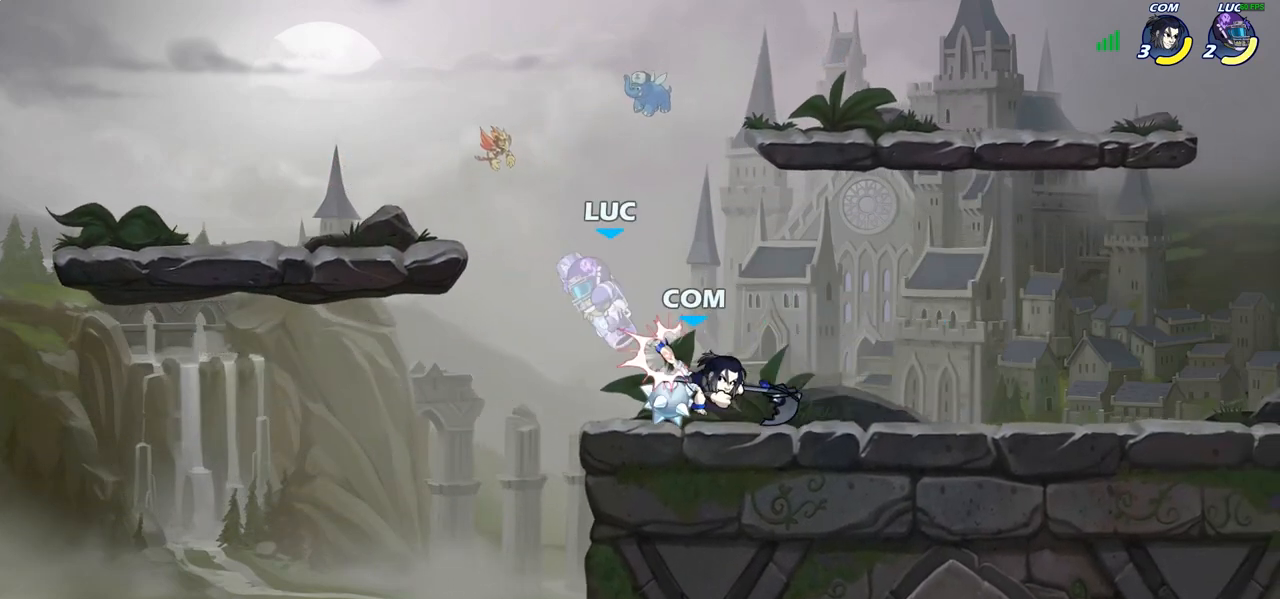
Gameplay with a controller (PlayStation layout); each line is a JSON object with the inputs held at the frame after it (dt_ms = milliseconds from this image to that frame). "events" lists button and stick changes between this image and that frame as [ms after this image, input, new state], when the widget could be followed in between.
{"dt_ms": 500, "buttons": [], "left_stick": "down", "right_stick": "center", "events": [[100, "left_stick", "up"], [167, "R1", "down"], [167, "R2", "down"], [367, "R1", "up"], [433, "R1", "down"], [483, "left_stick", "down"], [500, "R1", "up"], [500, "R2", "up"]]}
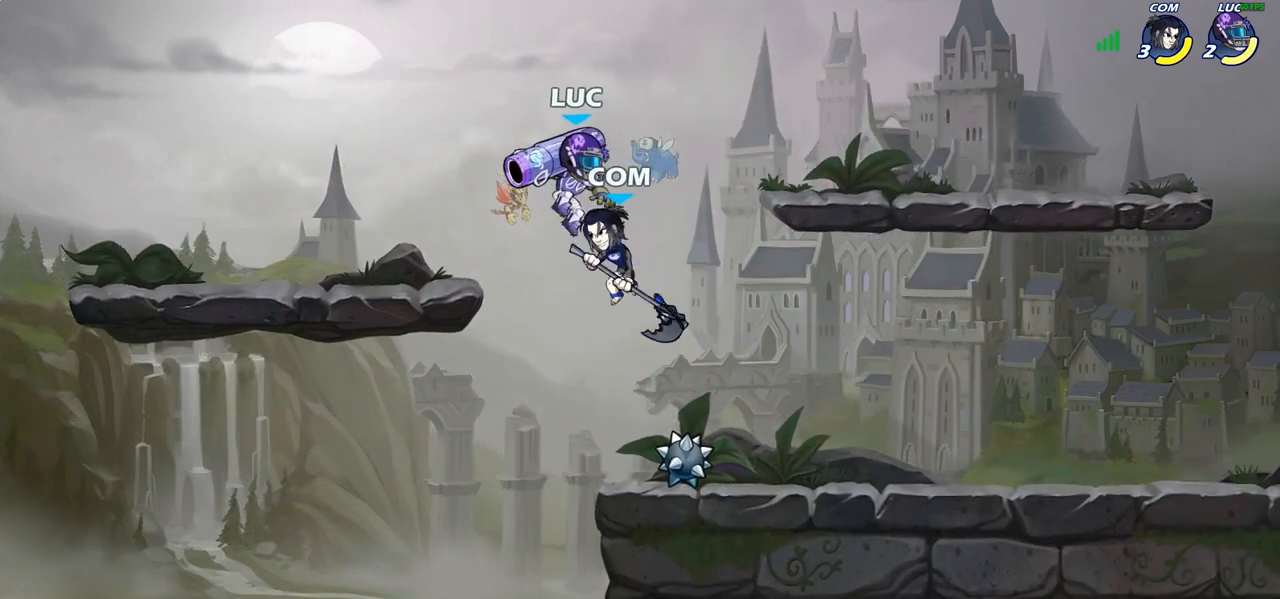
{"dt_ms": 500, "buttons": [], "left_stick": "center", "right_stick": "center", "events": [[117, "SQUARE", "down"], [150, "left_stick", "down-left"], [233, "SQUARE", "up"], [250, "left_stick", "center"]]}
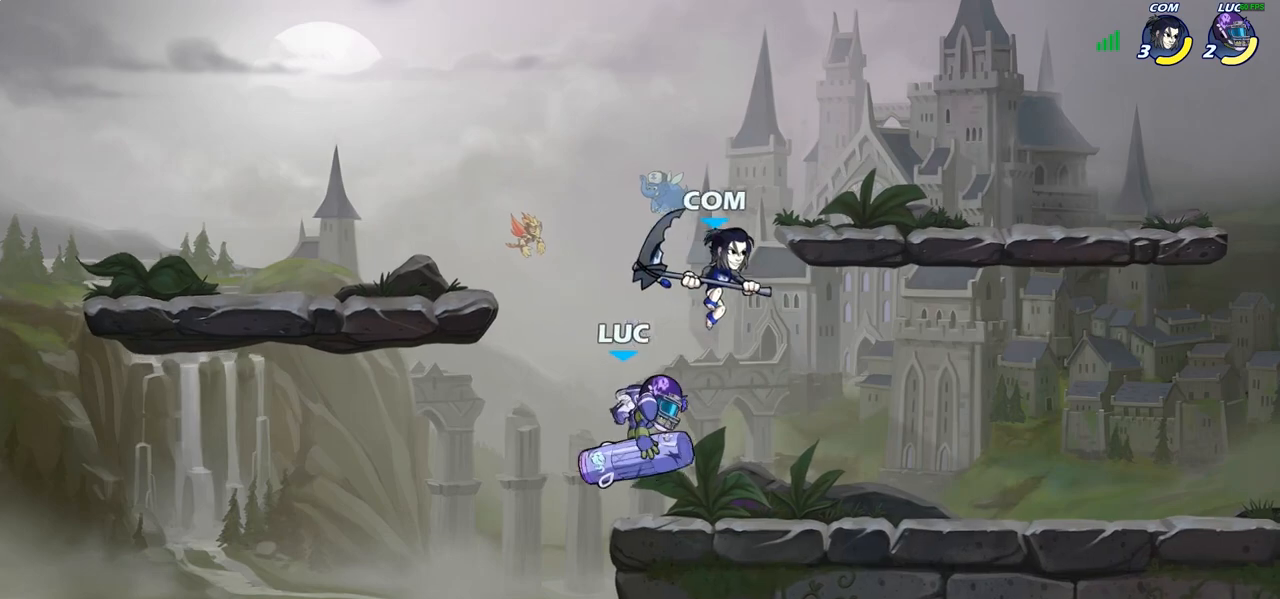
{"dt_ms": 500, "buttons": [], "left_stick": "center", "right_stick": "center", "events": [[67, "left_stick", "right"], [150, "left_stick", "center"], [267, "left_stick", "right"], [300, "SQUARE", "down"], [383, "SQUARE", "up"], [400, "left_stick", "center"]]}
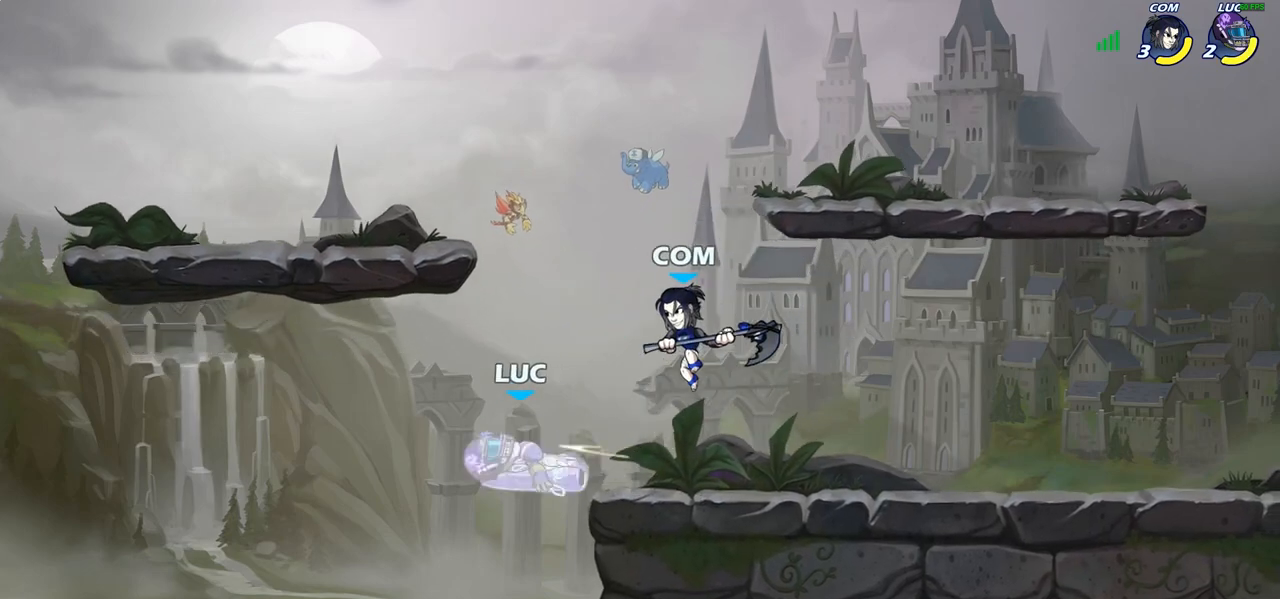
{"dt_ms": 500, "buttons": ["CIRCLE"], "left_stick": "center", "right_stick": "center", "events": [[283, "left_stick", "right"], [417, "CIRCLE", "down"], [450, "left_stick", "center"]]}
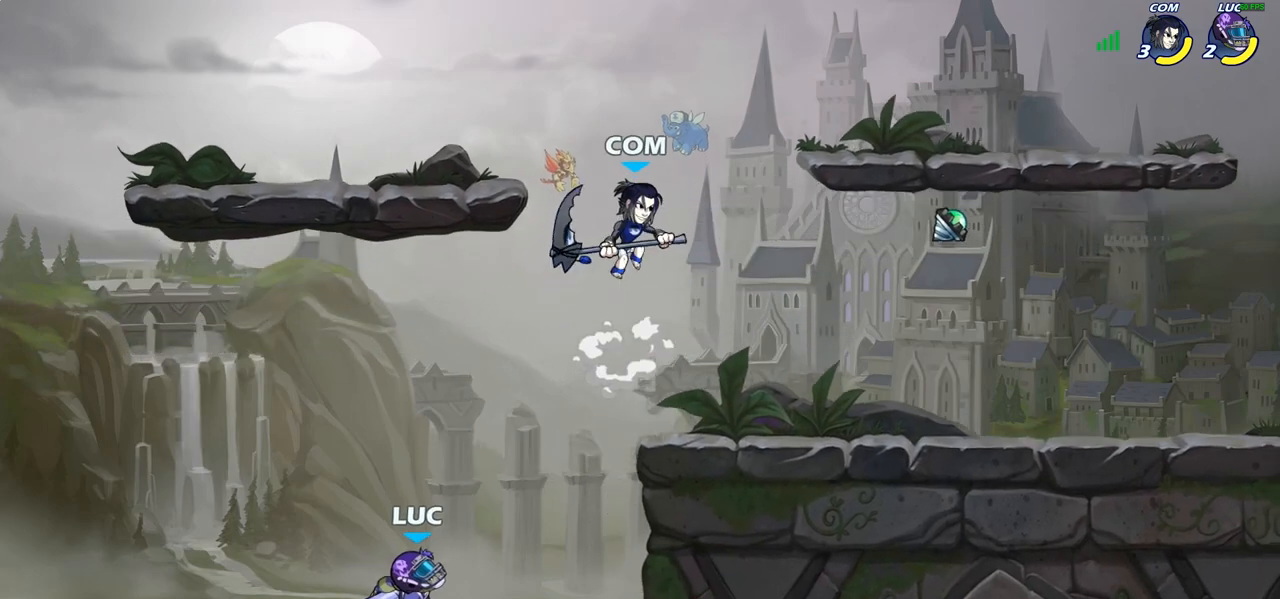
{"dt_ms": 500, "buttons": [], "left_stick": "down-left", "right_stick": "center", "events": [[167, "CIRCLE", "up"], [350, "left_stick", "left"], [450, "left_stick", "down-left"]]}
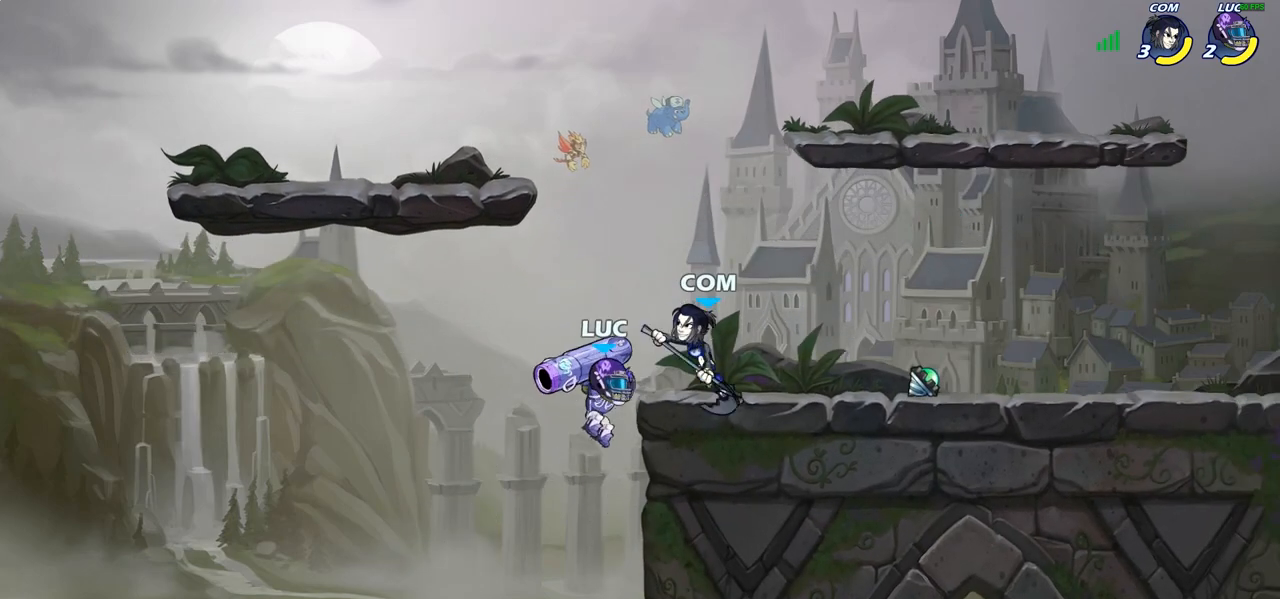
{"dt_ms": 500, "buttons": ["CROSS"], "left_stick": "right", "right_stick": "center", "events": [[283, "left_stick", "right"], [450, "CROSS", "down"]]}
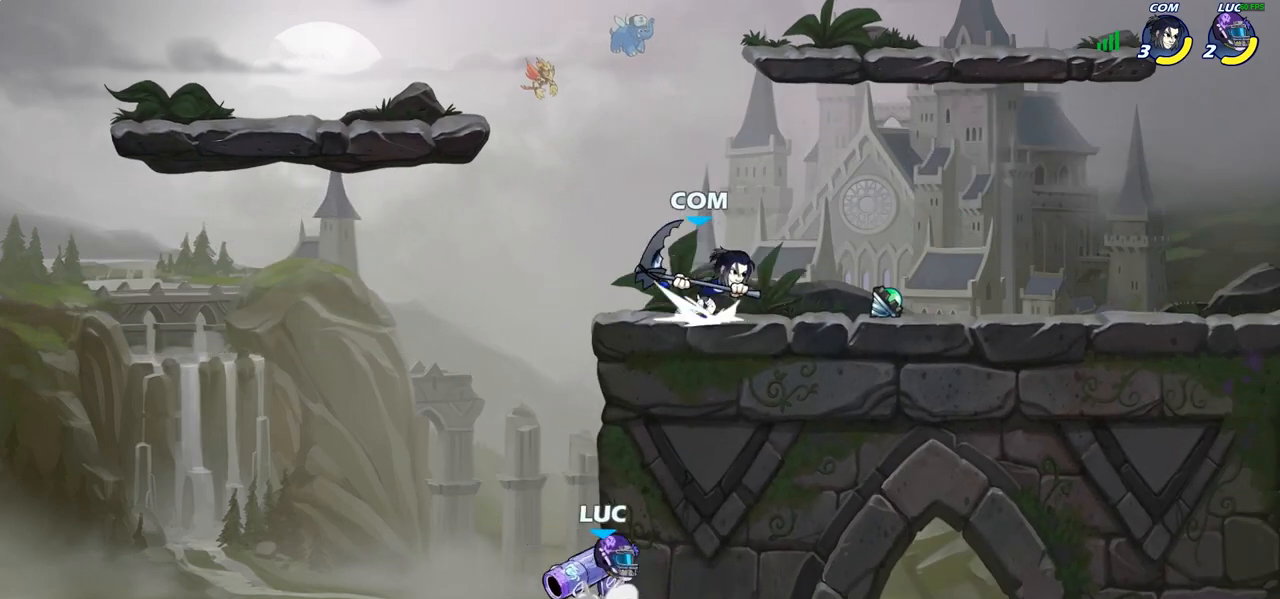
{"dt_ms": 500, "buttons": ["CROSS", "CIRCLE"], "left_stick": "up-right", "right_stick": "center", "events": [[100, "CROSS", "up"], [150, "left_stick", "up-left"], [333, "left_stick", "up-right"], [367, "CROSS", "down"], [500, "CIRCLE", "down"]]}
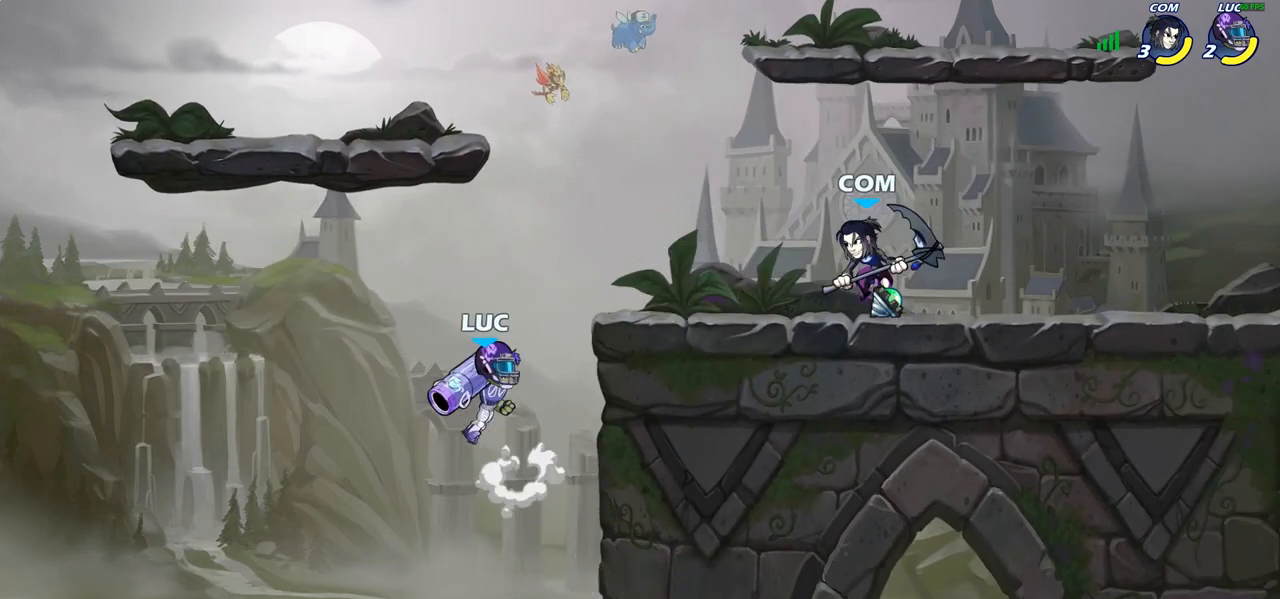
{"dt_ms": 500, "buttons": [], "left_stick": "center", "right_stick": "center", "events": [[17, "CROSS", "up"], [133, "left_stick", "center"], [150, "CIRCLE", "up"]]}
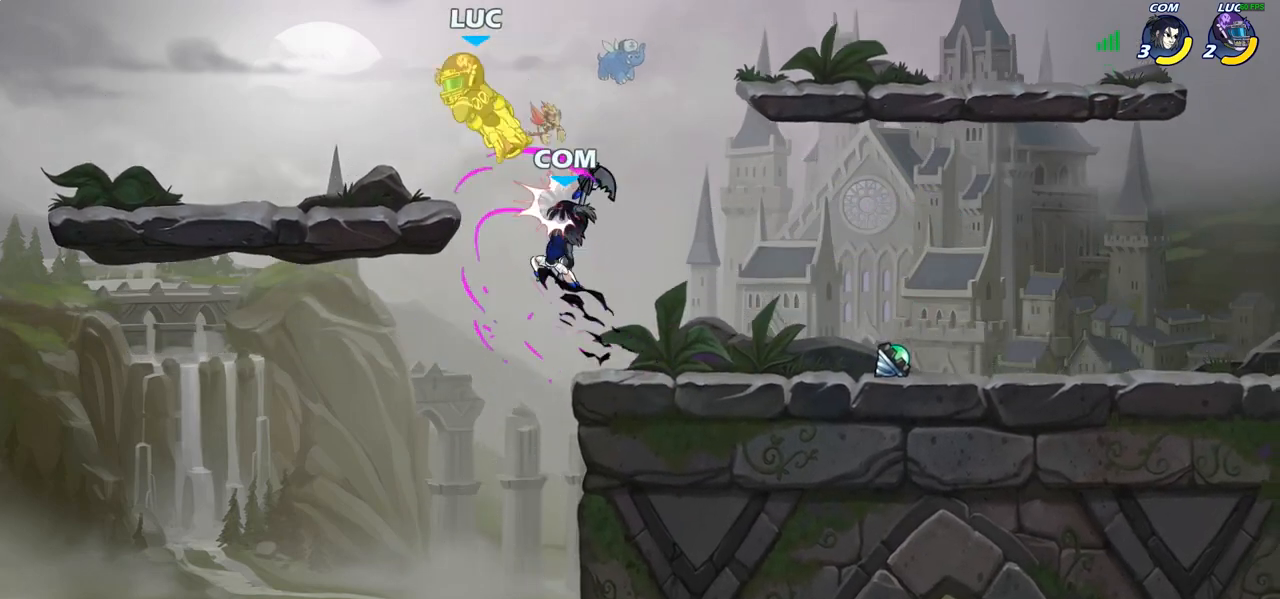
{"dt_ms": 1000, "buttons": ["CIRCLE"], "left_stick": "down-left", "right_stick": "center"}
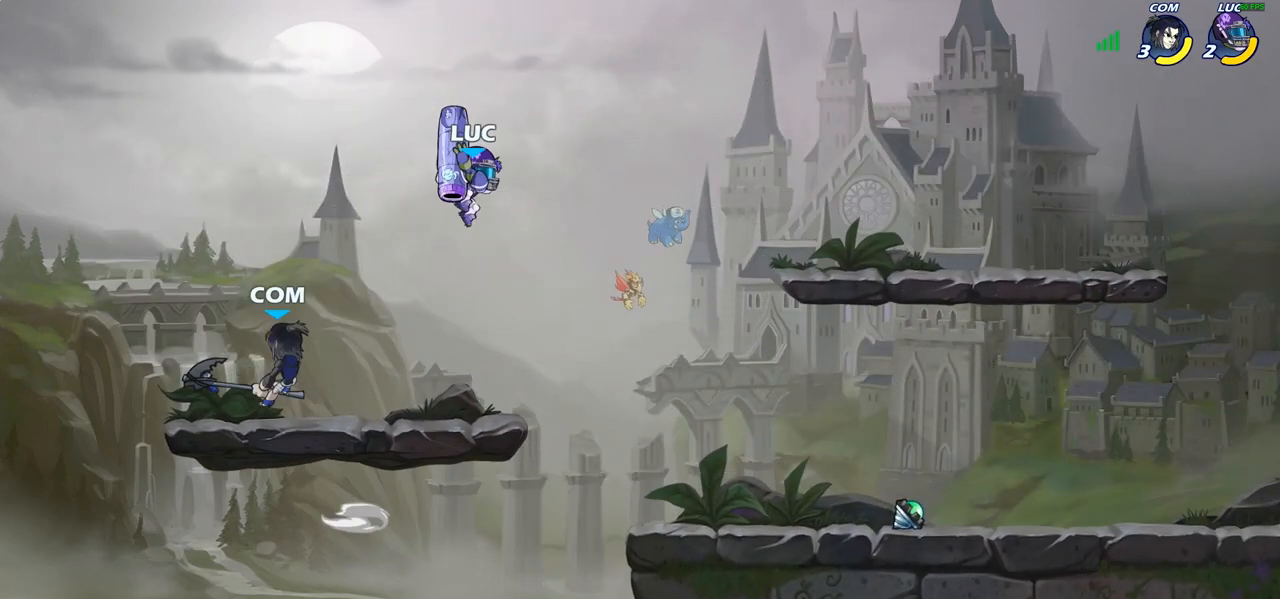
{"dt_ms": 500, "buttons": [], "left_stick": "left", "right_stick": "center", "events": [[100, "CIRCLE", "up"], [150, "left_stick", "center"], [283, "left_stick", "left"]]}
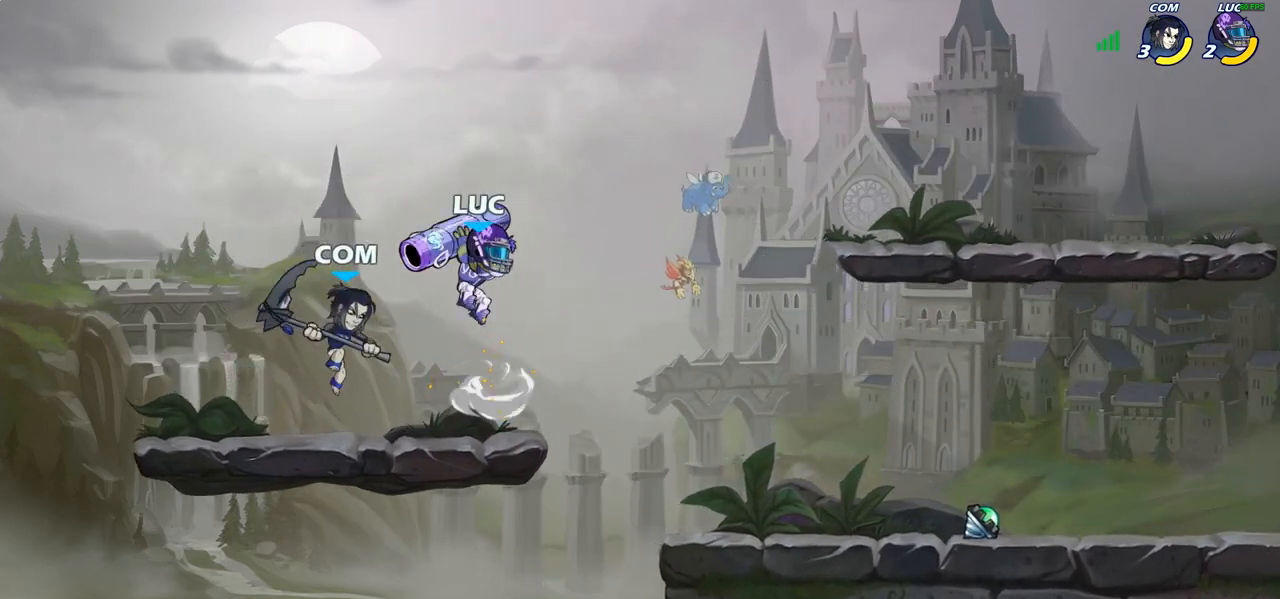
{"dt_ms": 500, "buttons": [], "left_stick": "center", "right_stick": "center", "events": [[300, "left_stick", "up-right"], [367, "SQUARE", "down"], [383, "left_stick", "center"], [450, "SQUARE", "up"]]}
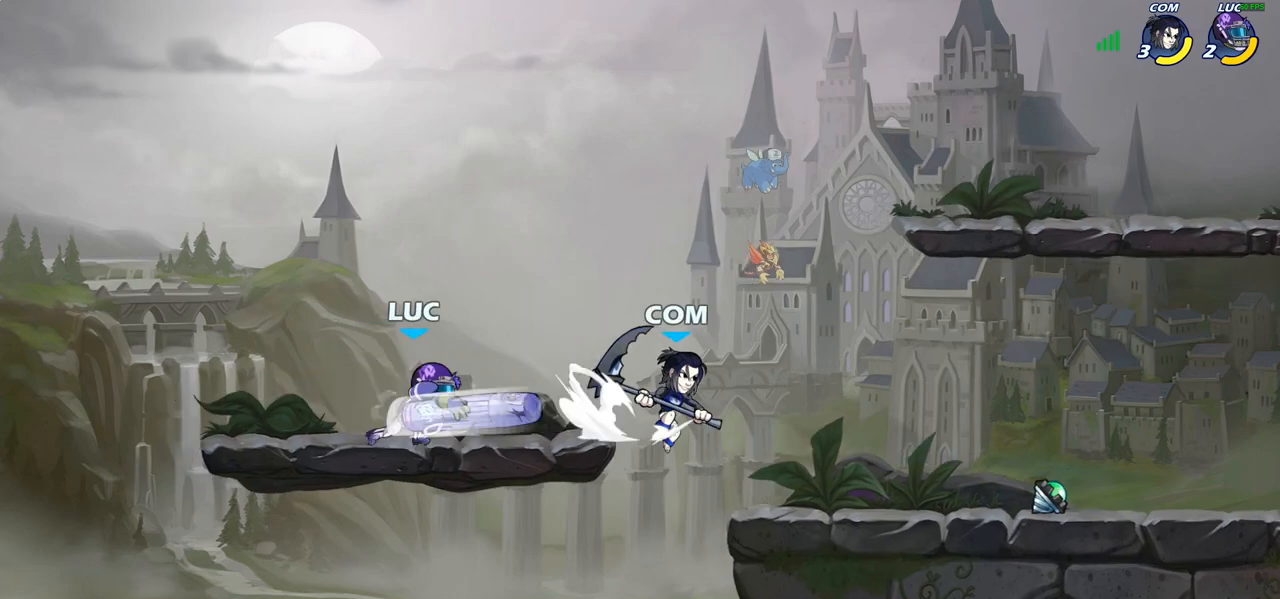
{"dt_ms": 500, "buttons": [], "left_stick": "right", "right_stick": "center", "events": [[17, "SQUARE", "down"], [133, "SQUARE", "up"], [367, "left_stick", "right"]]}
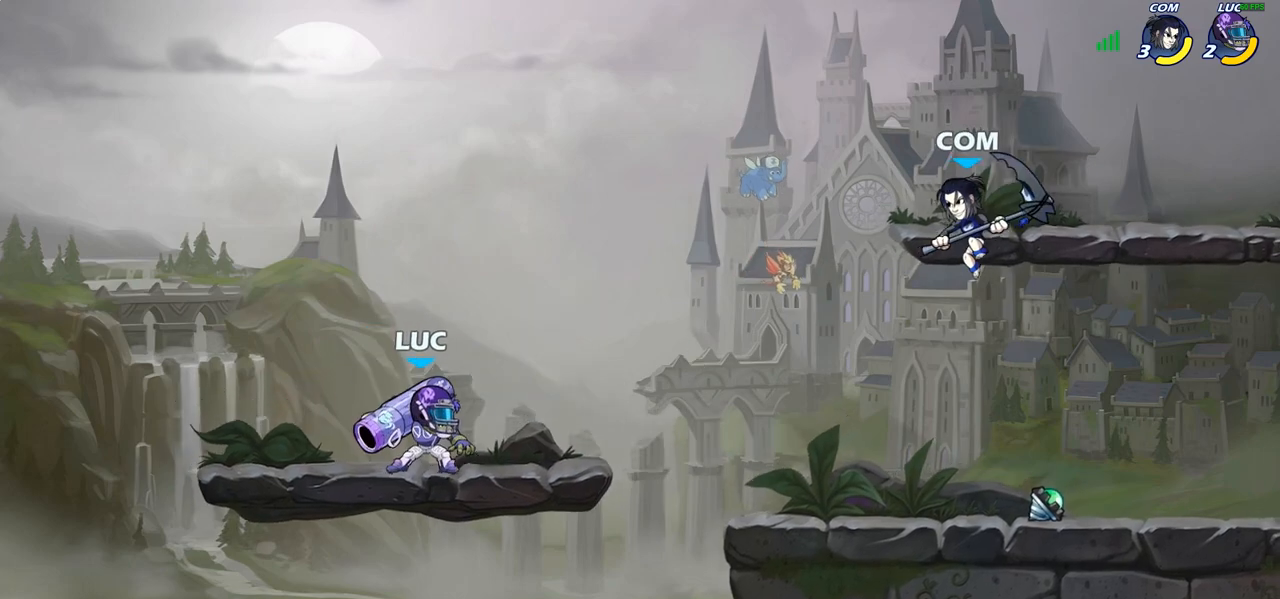
{"dt_ms": 500, "buttons": ["CIRCLE"], "left_stick": "right", "right_stick": "center", "events": [[67, "R1", "down"], [67, "R2", "down"], [117, "CIRCLE", "down"], [200, "R1", "up"], [217, "R2", "up"]]}
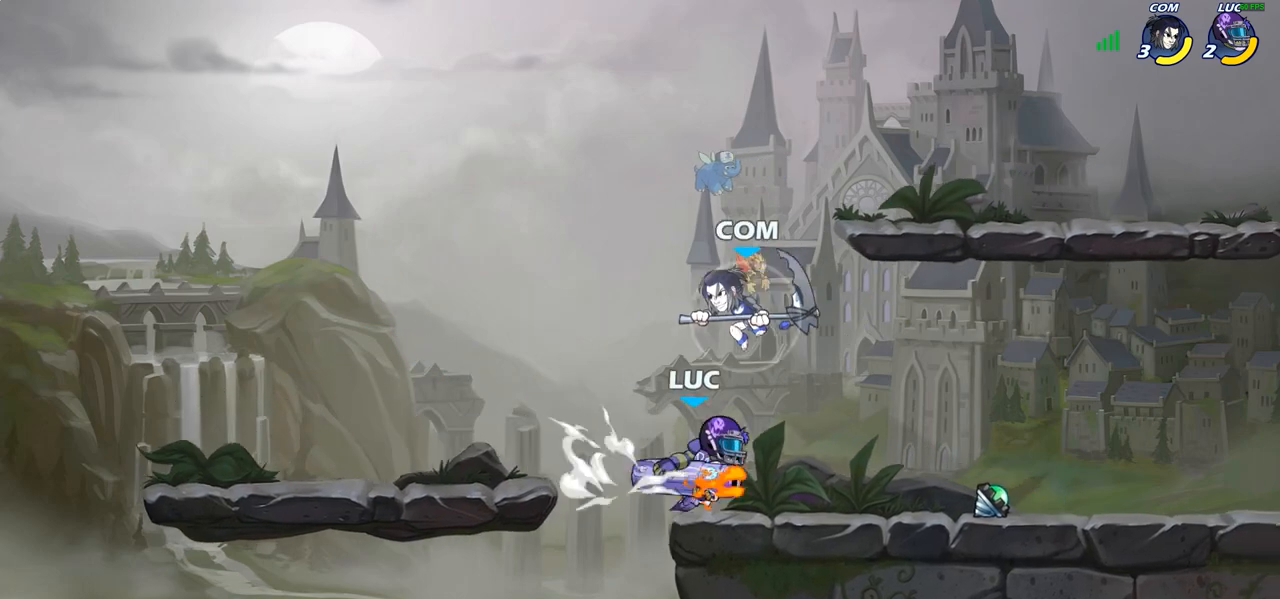
{"dt_ms": 500, "buttons": ["CIRCLE"], "left_stick": "right", "right_stick": "center", "events": []}
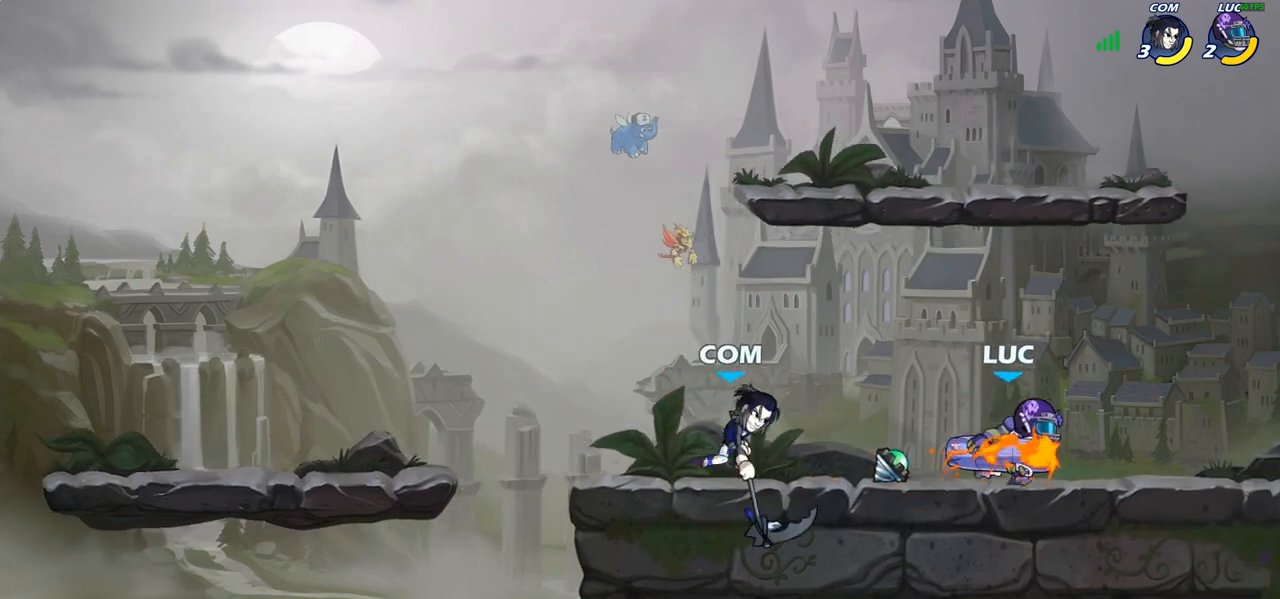
{"dt_ms": 500, "buttons": [], "left_stick": "up-right", "right_stick": "center", "events": [[367, "CIRCLE", "up"], [500, "left_stick", "up-right"]]}
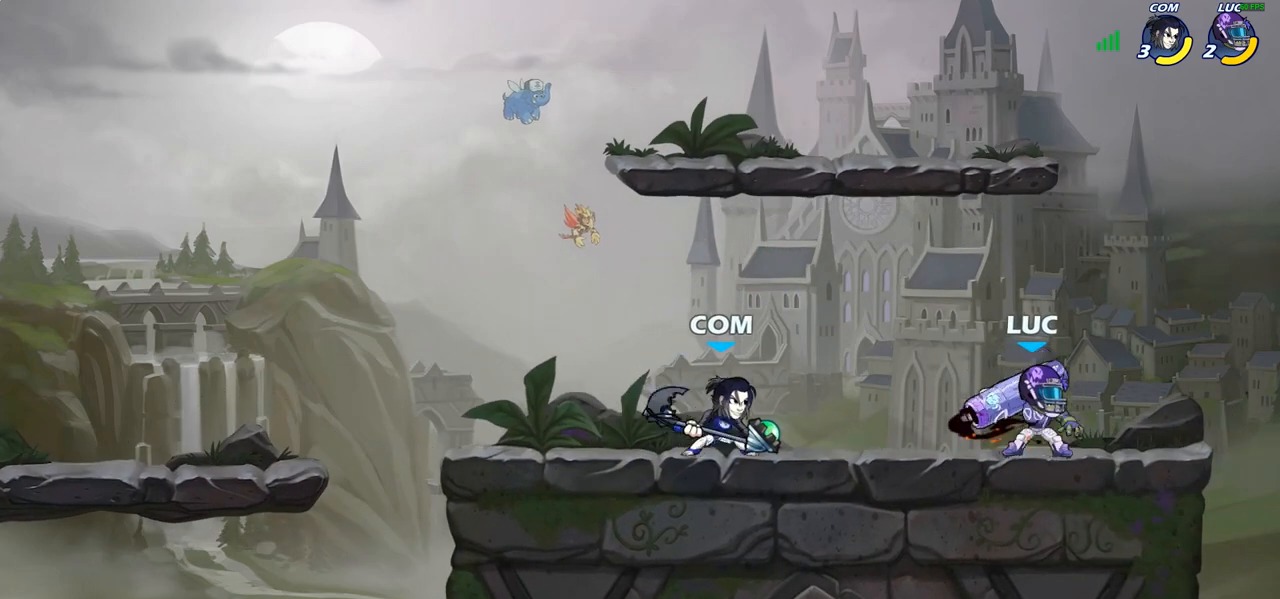
{"dt_ms": 500, "buttons": [], "left_stick": "up-left", "right_stick": "center", "events": [[17, "CROSS", "down"], [167, "CROSS", "up"], [233, "left_stick", "up-left"], [317, "left_stick", "down-left"], [483, "left_stick", "up-left"]]}
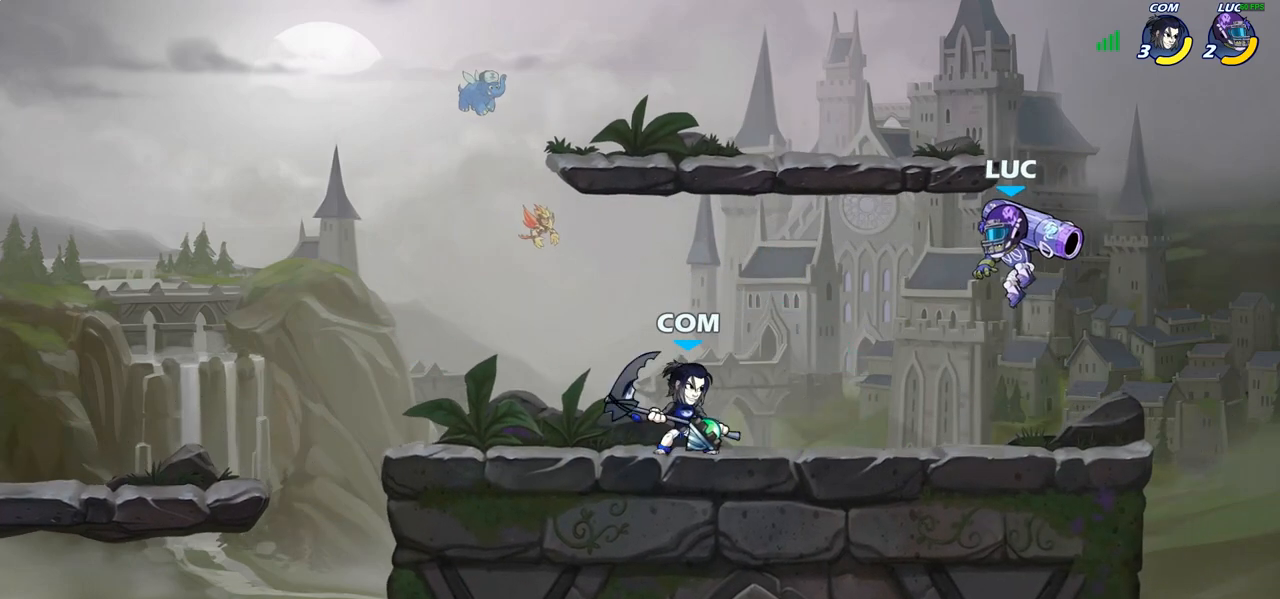
{"dt_ms": 500, "buttons": [], "left_stick": "left", "right_stick": "center", "events": [[117, "CROSS", "down"], [250, "CROSS", "up"], [267, "left_stick", "left"], [300, "SQUARE", "down"], [400, "SQUARE", "up"]]}
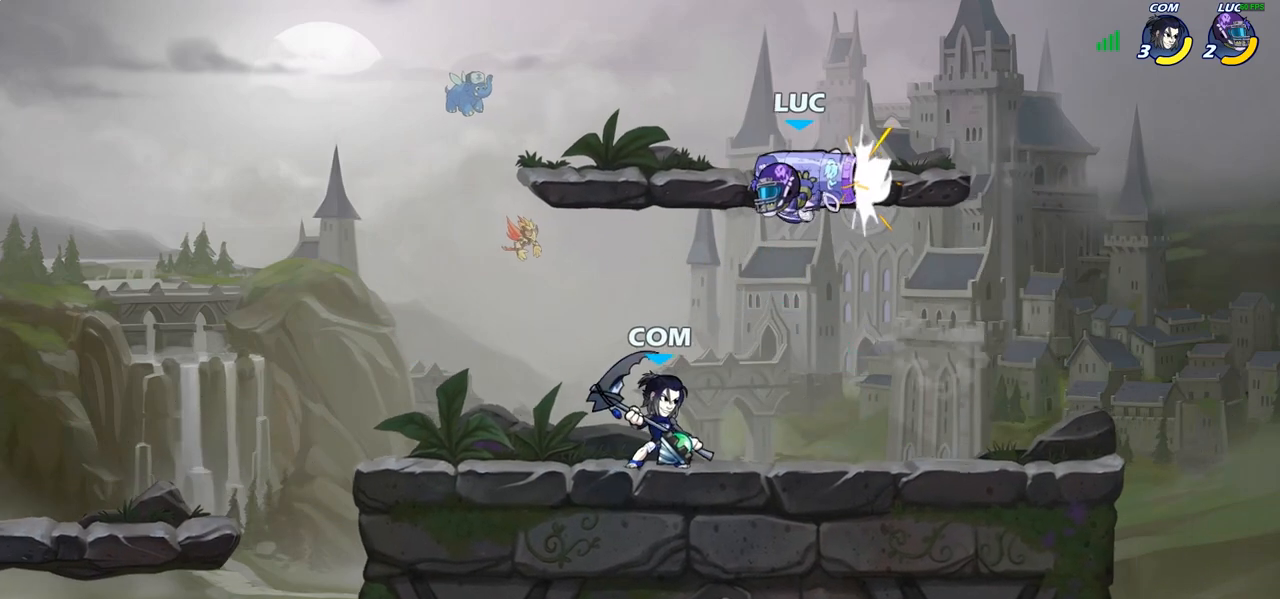
{"dt_ms": 500, "buttons": ["CROSS"], "left_stick": "up-right", "right_stick": "center", "events": [[33, "left_stick", "center"], [233, "left_stick", "right"], [367, "left_stick", "up-right"], [450, "CROSS", "down"]]}
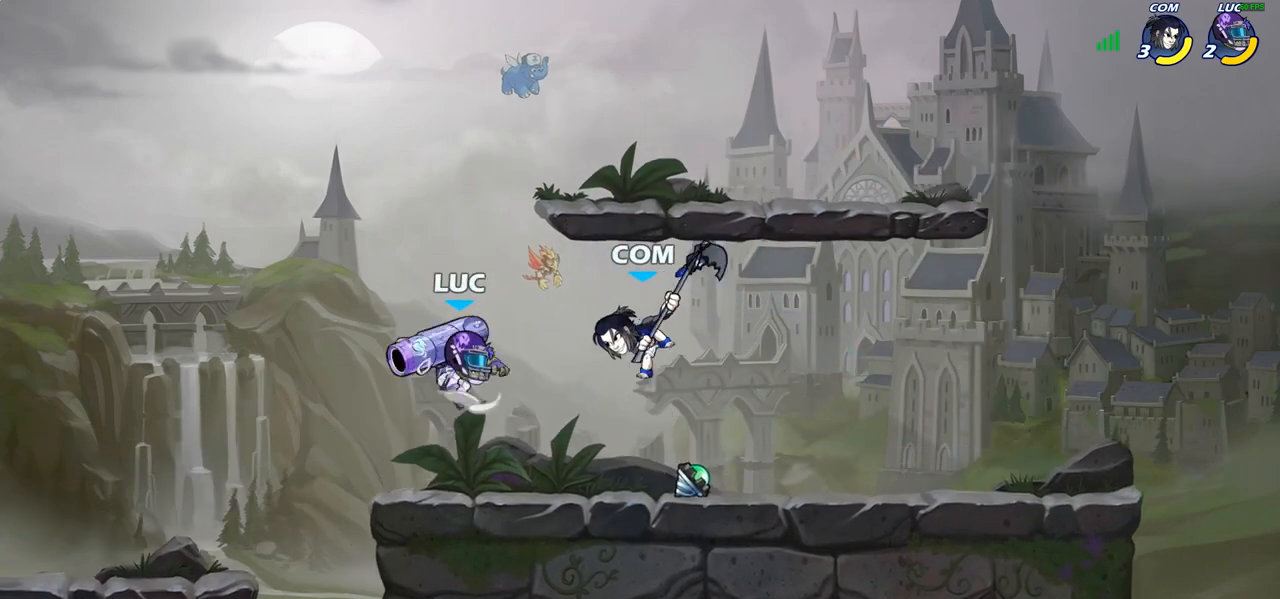
{"dt_ms": 500, "buttons": [], "left_stick": "down-left", "right_stick": "center", "events": [[33, "R1", "down"], [33, "R2", "down"], [83, "left_stick", "up"], [100, "CROSS", "up"], [250, "R1", "up"], [250, "R2", "up"], [250, "left_stick", "right"], [300, "left_stick", "down-left"], [383, "SQUARE", "down"], [467, "SQUARE", "up"]]}
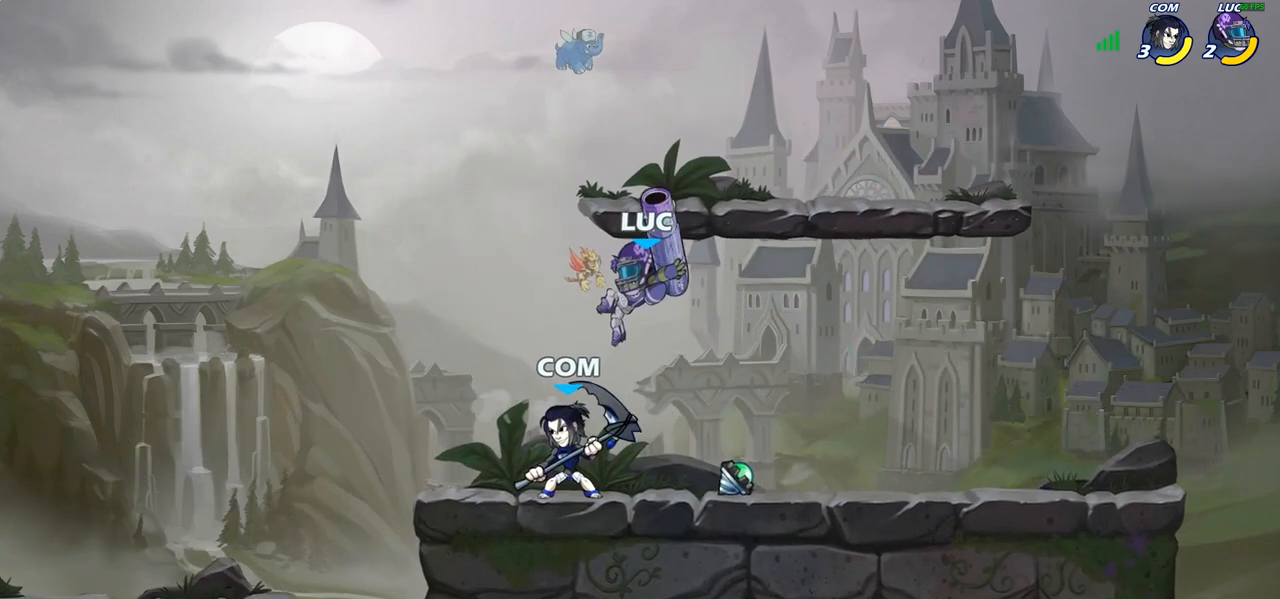
{"dt_ms": 500, "buttons": ["SQUARE"], "left_stick": "center", "right_stick": "center", "events": [[33, "left_stick", "center"], [417, "SQUARE", "down"]]}
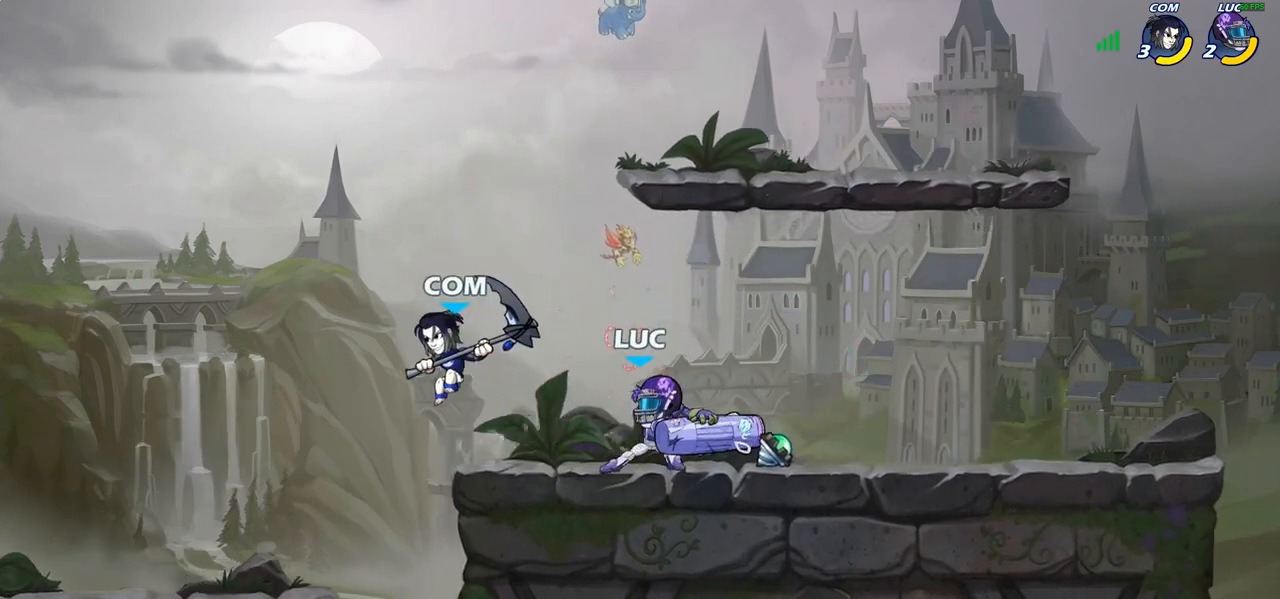
{"dt_ms": 500, "buttons": [], "left_stick": "left", "right_stick": "center", "events": [[17, "SQUARE", "up"], [100, "SQUARE", "down"], [233, "SQUARE", "up"], [417, "left_stick", "up-left"], [467, "left_stick", "left"]]}
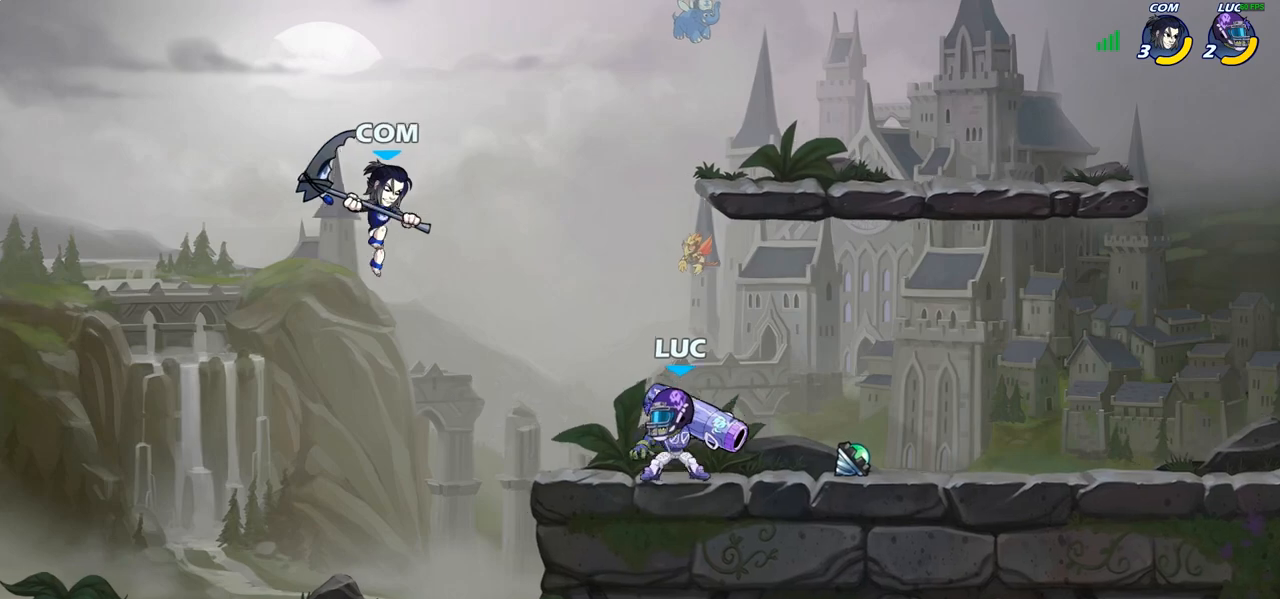
{"dt_ms": 500, "buttons": [], "left_stick": "center", "right_stick": "center", "events": [[17, "R2", "down"], [33, "R1", "down"], [100, "SQUARE", "down"], [133, "R1", "up"], [167, "R2", "up"], [167, "left_stick", "center"], [183, "SQUARE", "up"]]}
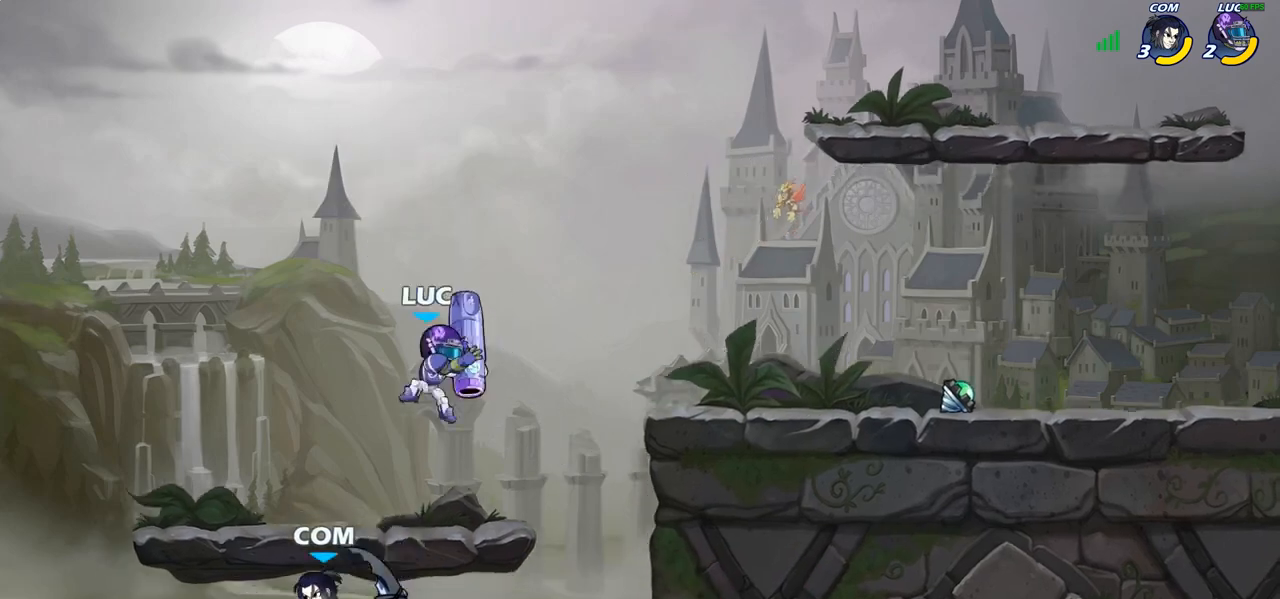
{"dt_ms": 500, "buttons": ["CROSS"], "left_stick": "up-right", "right_stick": "center", "events": [[183, "left_stick", "up-left"], [250, "left_stick", "center"], [450, "CROSS", "down"], [500, "left_stick", "up-right"]]}
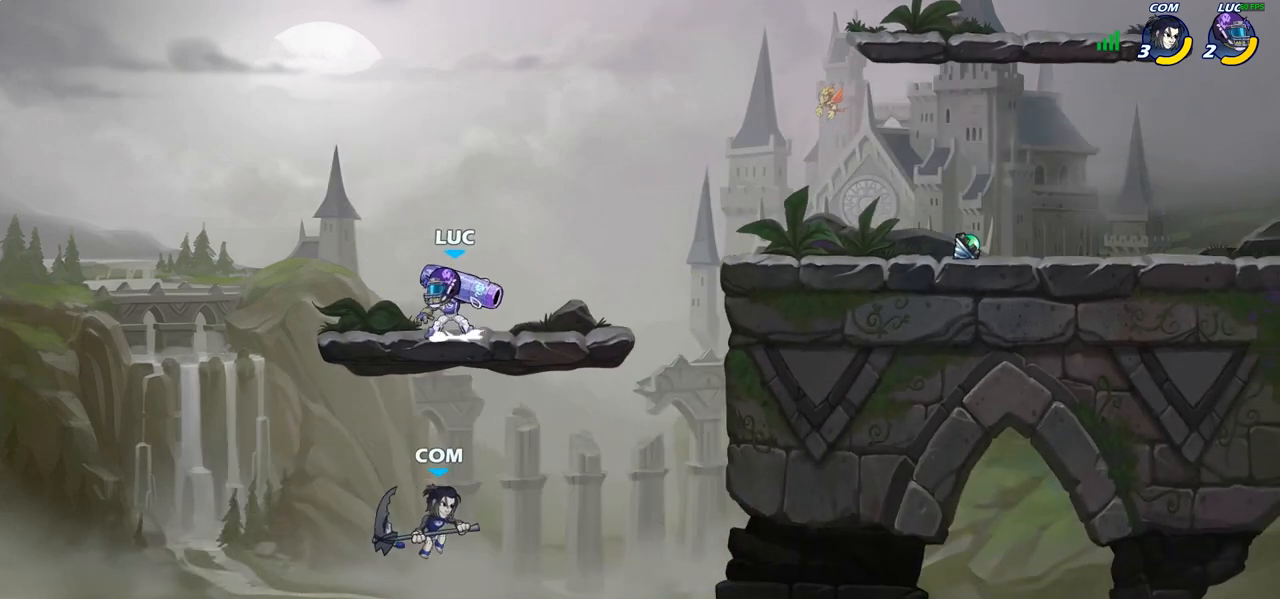
{"dt_ms": 500, "buttons": [], "left_stick": "right", "right_stick": "center", "events": [[67, "left_stick", "right"], [83, "CROSS", "up"]]}
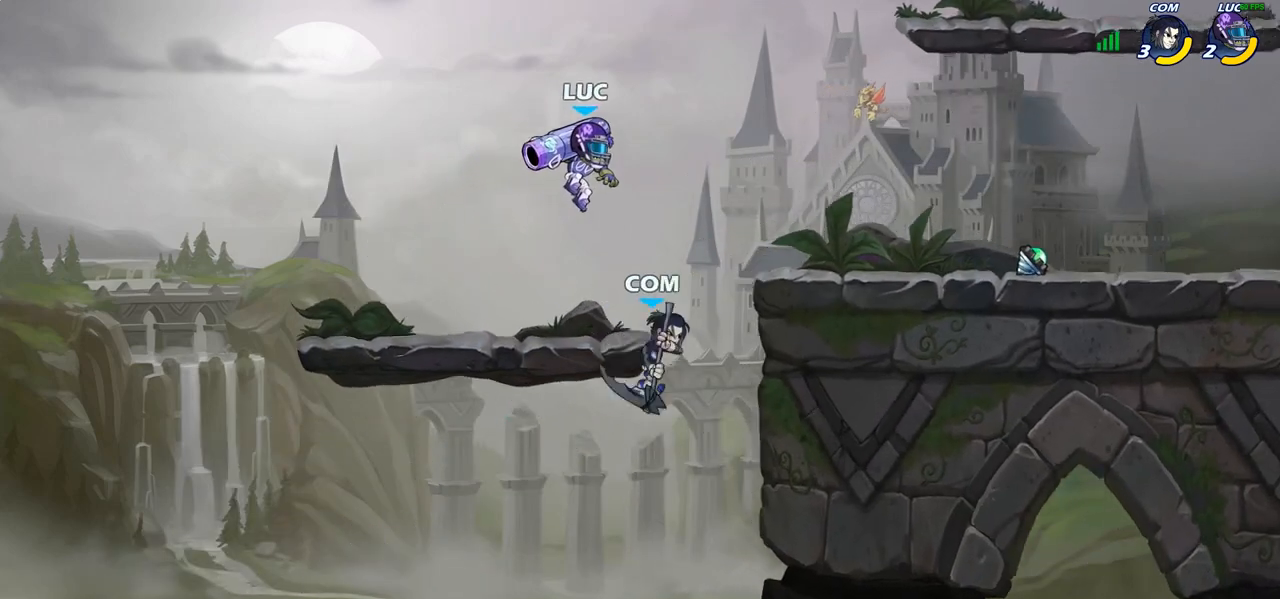
{"dt_ms": 500, "buttons": [], "left_stick": "down", "right_stick": "center", "events": [[67, "left_stick", "down"], [100, "CIRCLE", "down"], [467, "CIRCLE", "up"]]}
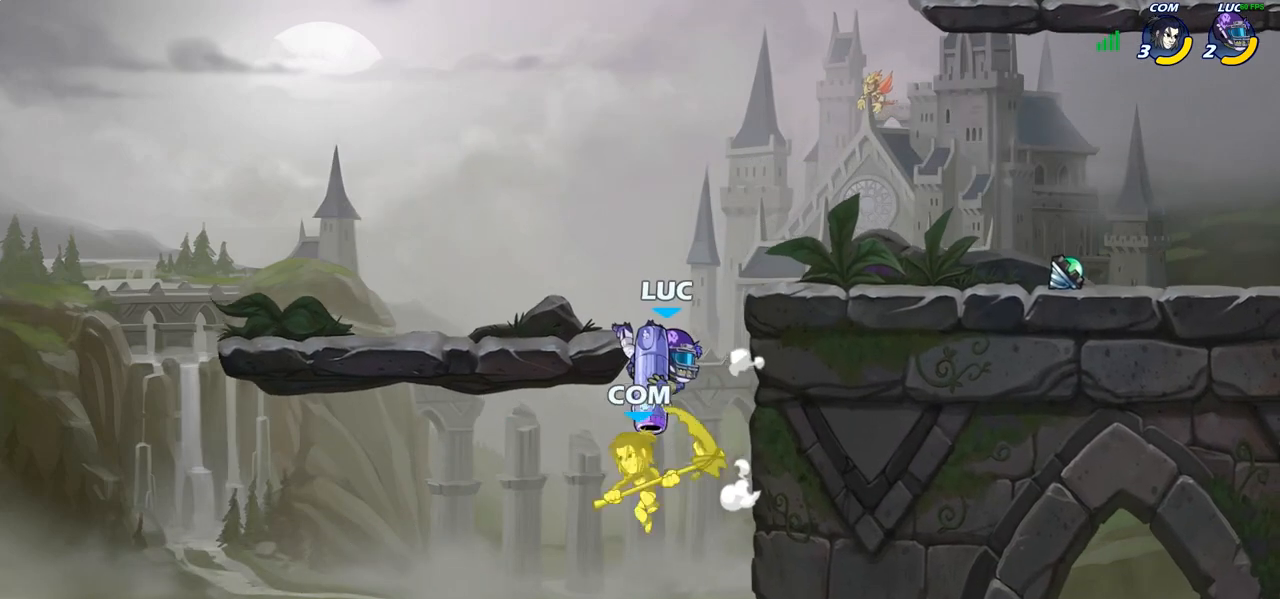
{"dt_ms": 500, "buttons": [], "left_stick": "right", "right_stick": "center", "events": [[50, "left_stick", "center"], [383, "left_stick", "right"]]}
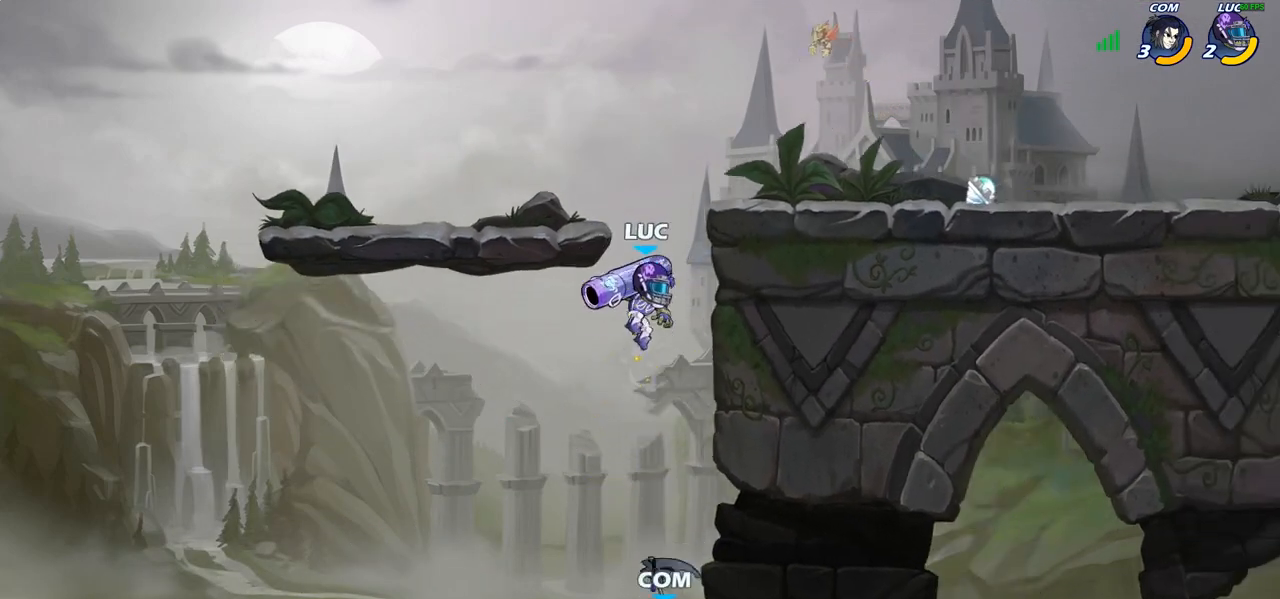
{"dt_ms": 500, "buttons": [], "left_stick": "up-left", "right_stick": "center", "events": [[150, "CROSS", "down"], [333, "CROSS", "up"], [333, "left_stick", "up-left"]]}
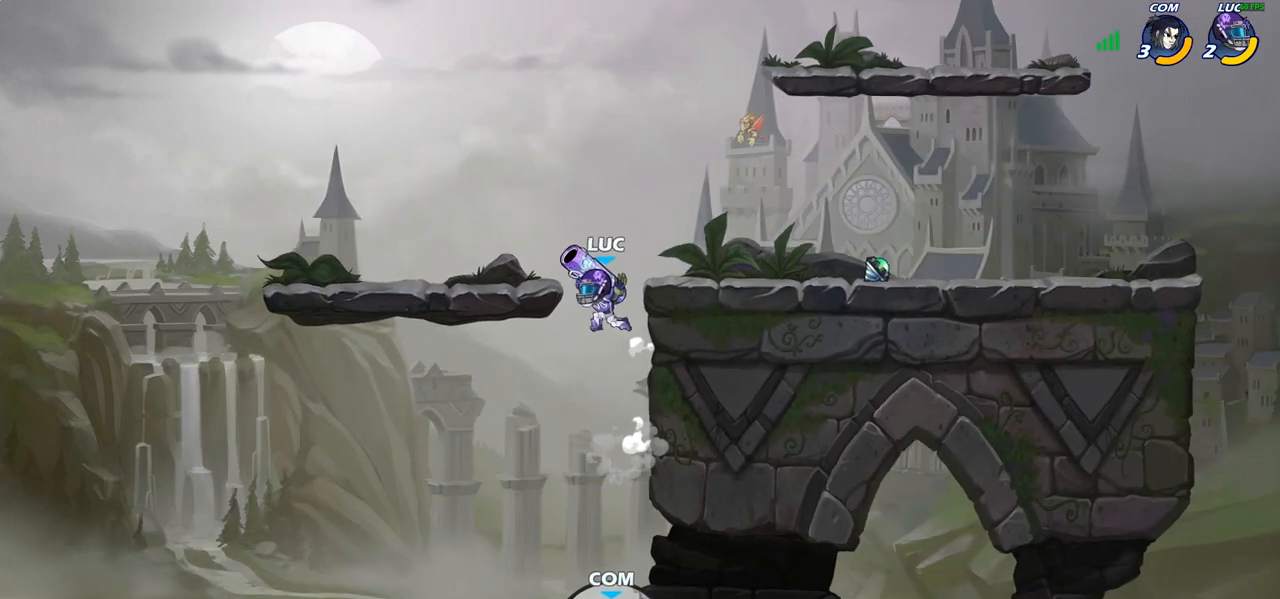
{"dt_ms": 500, "buttons": ["CROSS"], "left_stick": "right", "right_stick": "center", "events": [[183, "left_stick", "down-left"], [350, "left_stick", "right"], [433, "CROSS", "down"]]}
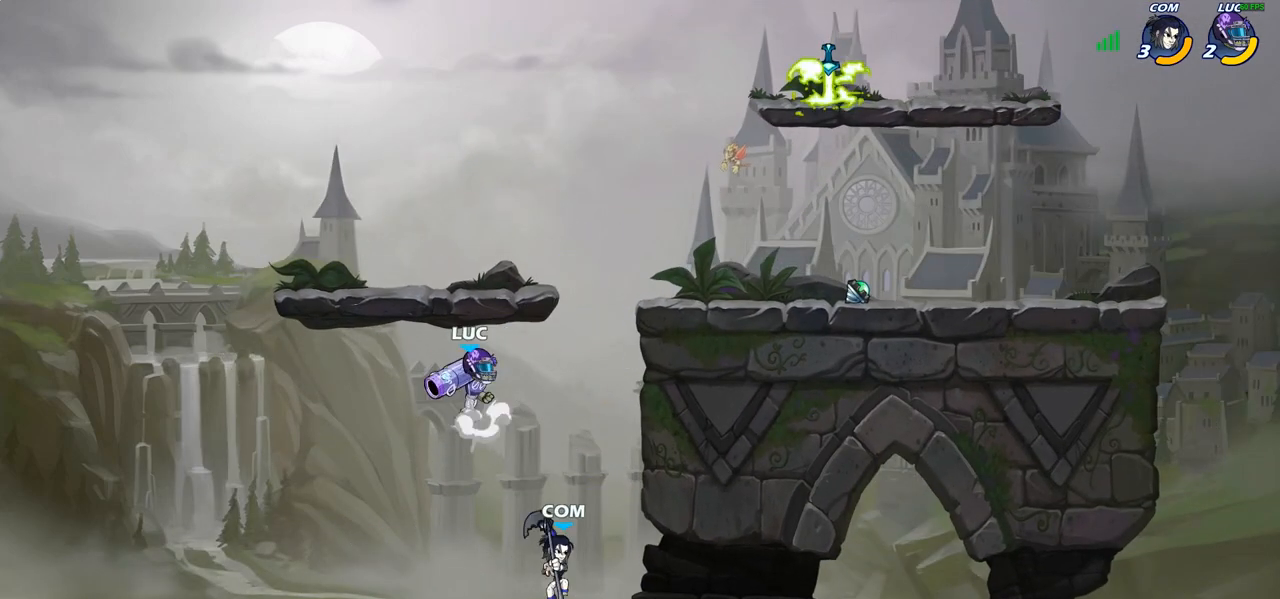
{"dt_ms": 500, "buttons": ["CIRCLE"], "left_stick": "down", "right_stick": "center", "events": [[167, "CROSS", "up"], [433, "CIRCLE", "down"], [433, "left_stick", "down"]]}
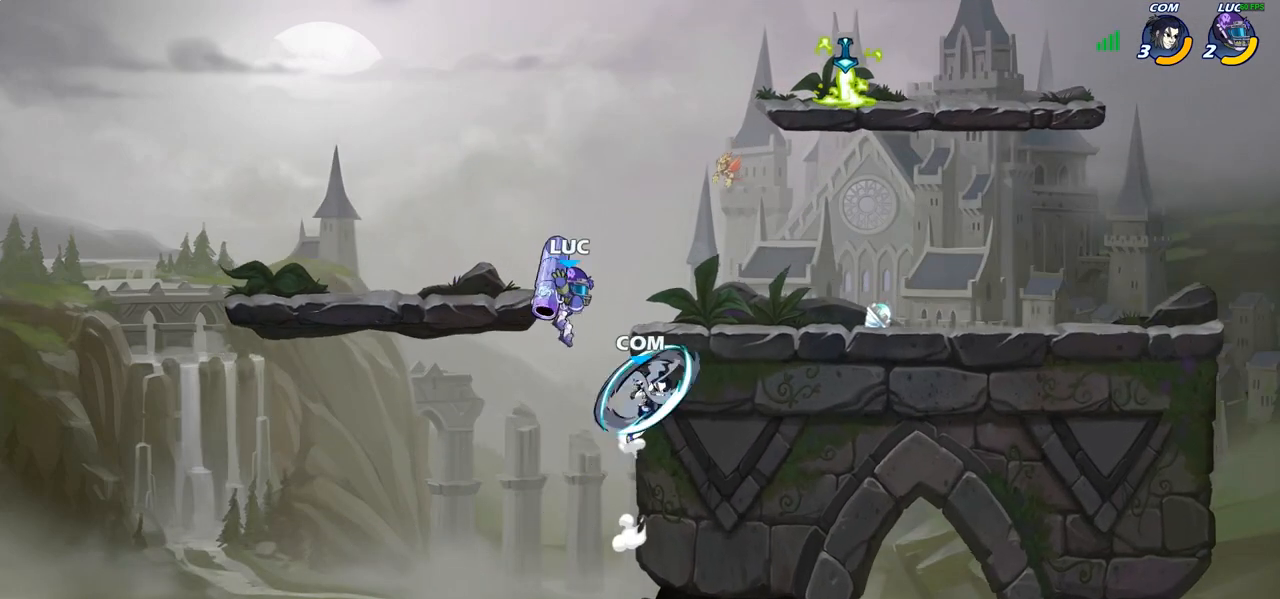
{"dt_ms": 500, "buttons": [], "left_stick": "right", "right_stick": "center", "events": [[117, "CIRCLE", "up"], [167, "left_stick", "center"], [450, "left_stick", "right"]]}